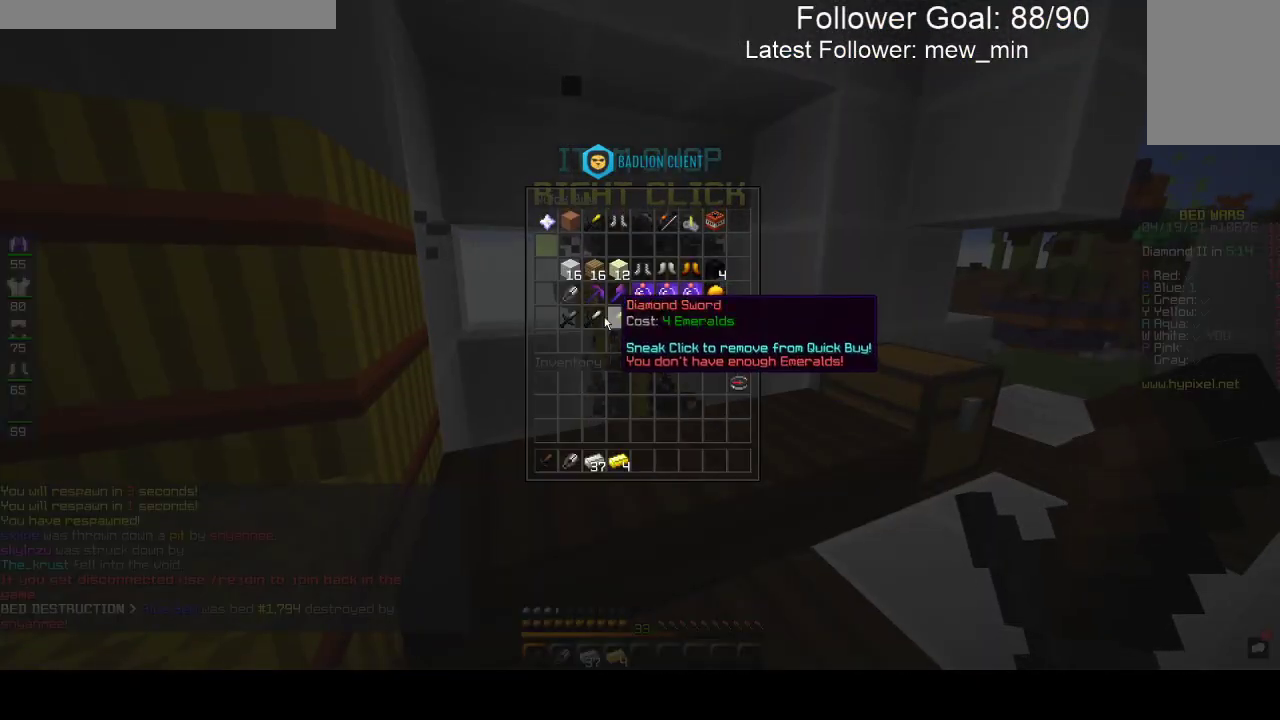
Gameplay with keyboard and mouse; each line is a JSON object with the keys and mouse buttons held at the frame after it. "events" lists presses ("down") and releases ("up") of "a", "d", "s", "space", "w", "mouse_left" and "mouse_right" between this image and that frame as [ms after this image, input, new state], when the widget could be followed in between. "mouse_left", "mouse_right" = the "left", "right" buttons of the "mouse" list. No other keys are recorded. Fast repeated clicks can show as one long hold. Mouse movement is not recorded.
{"keys": [], "mouse": [], "events": []}
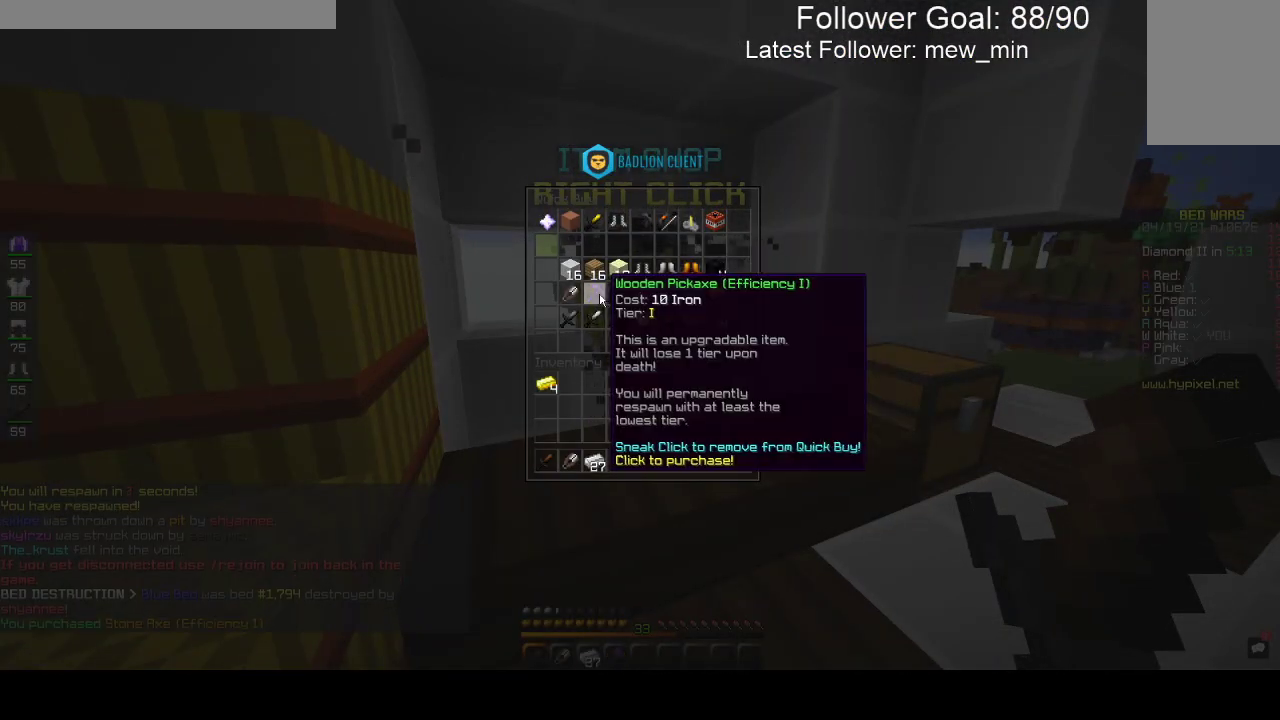
{"keys": [], "mouse": [], "events": []}
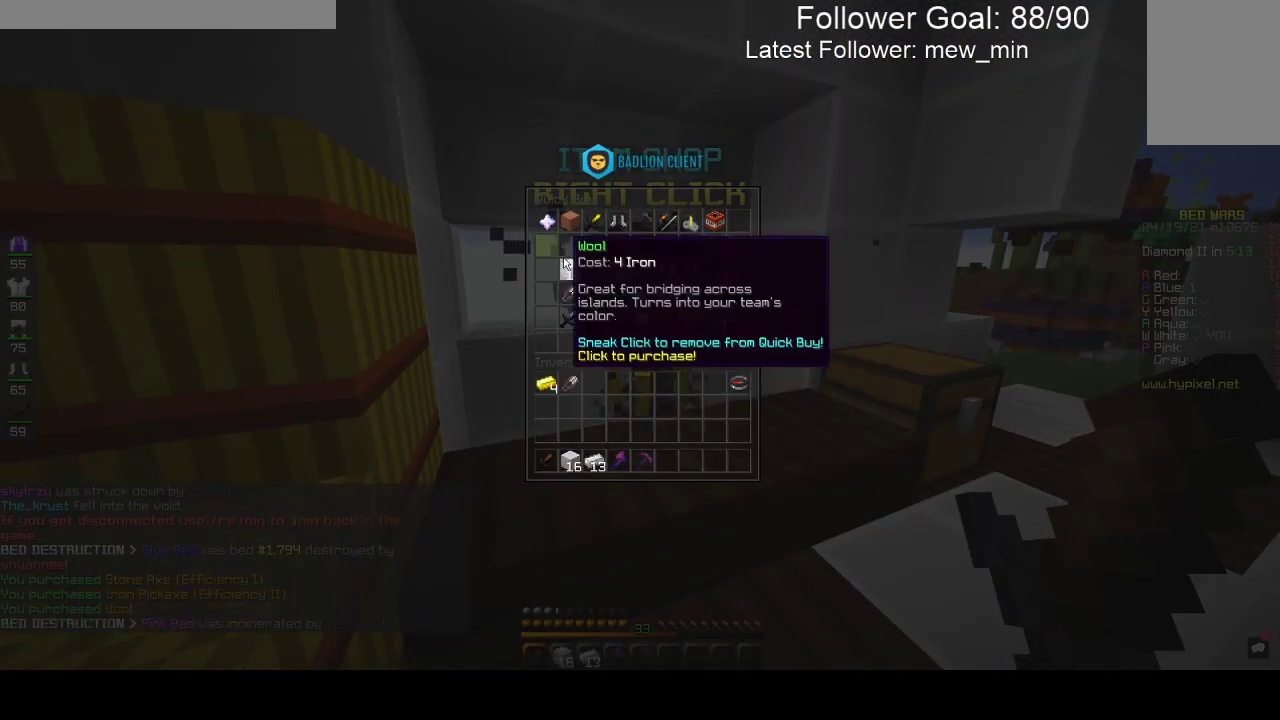
{"keys": ["d", "w"], "mouse": [], "events": [[250, "mouse_left", "down"], [350, "mouse_left", "up"], [367, "w", "down"], [483, "d", "down"]]}
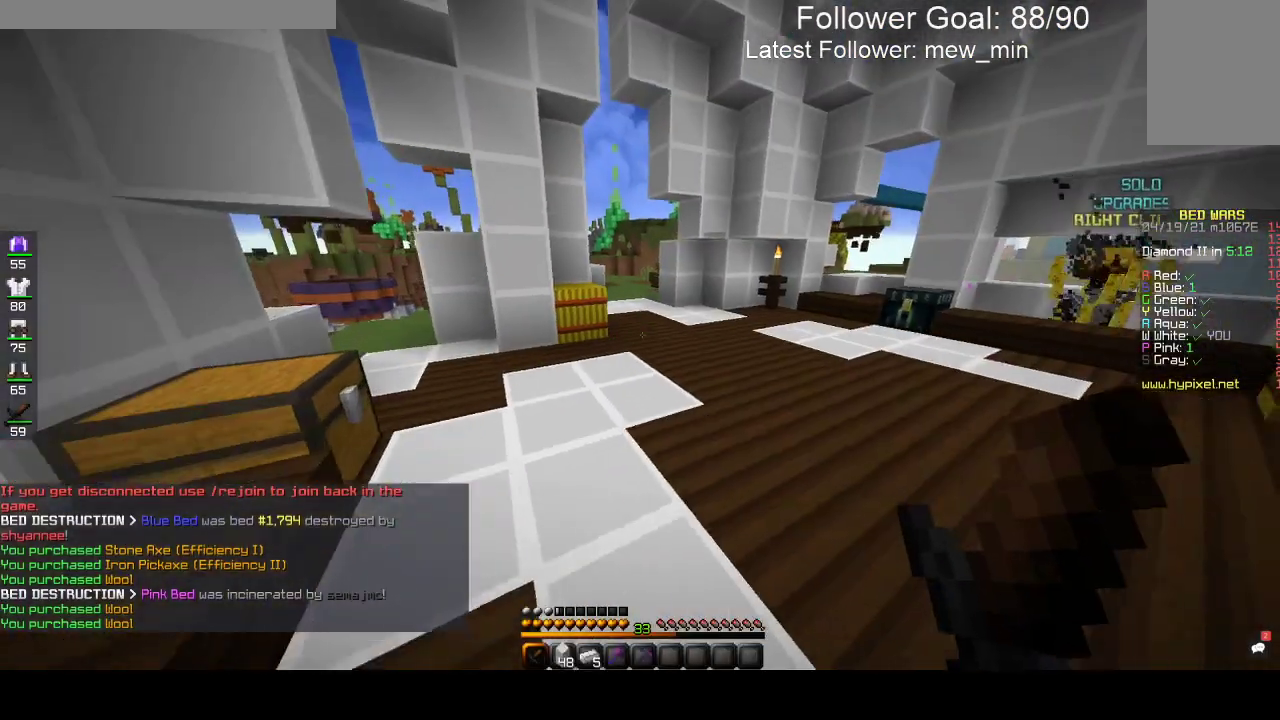
{"keys": ["w"], "mouse": [], "events": [[400, "d", "up"]]}
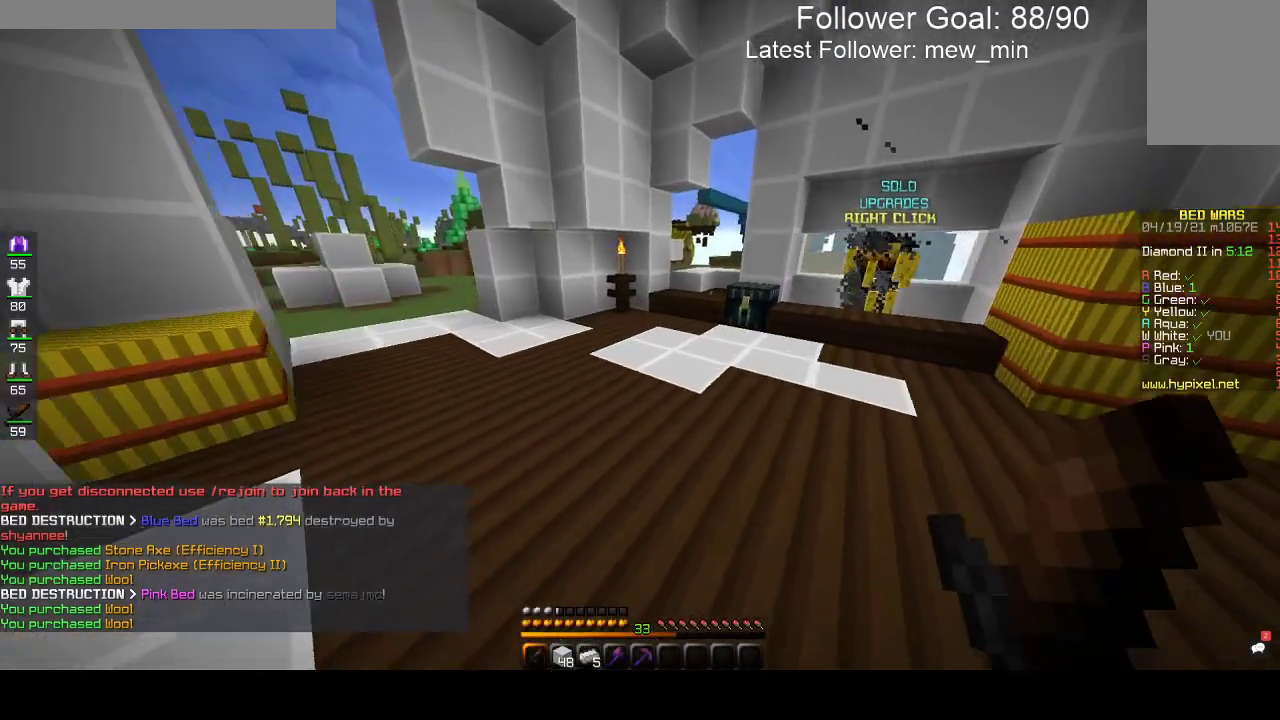
{"keys": ["w"], "mouse": [], "events": []}
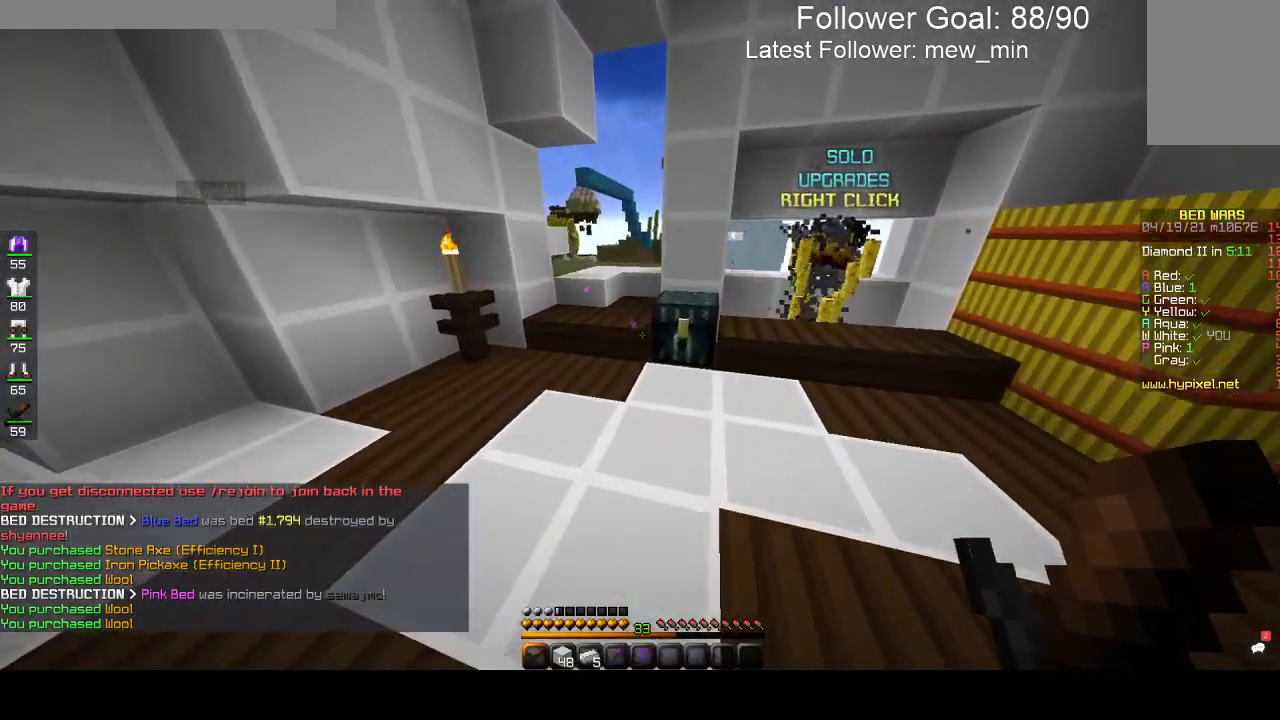
{"keys": [], "mouse": [], "events": [[117, "mouse_right", "down"], [283, "mouse_right", "up"], [417, "w", "up"]]}
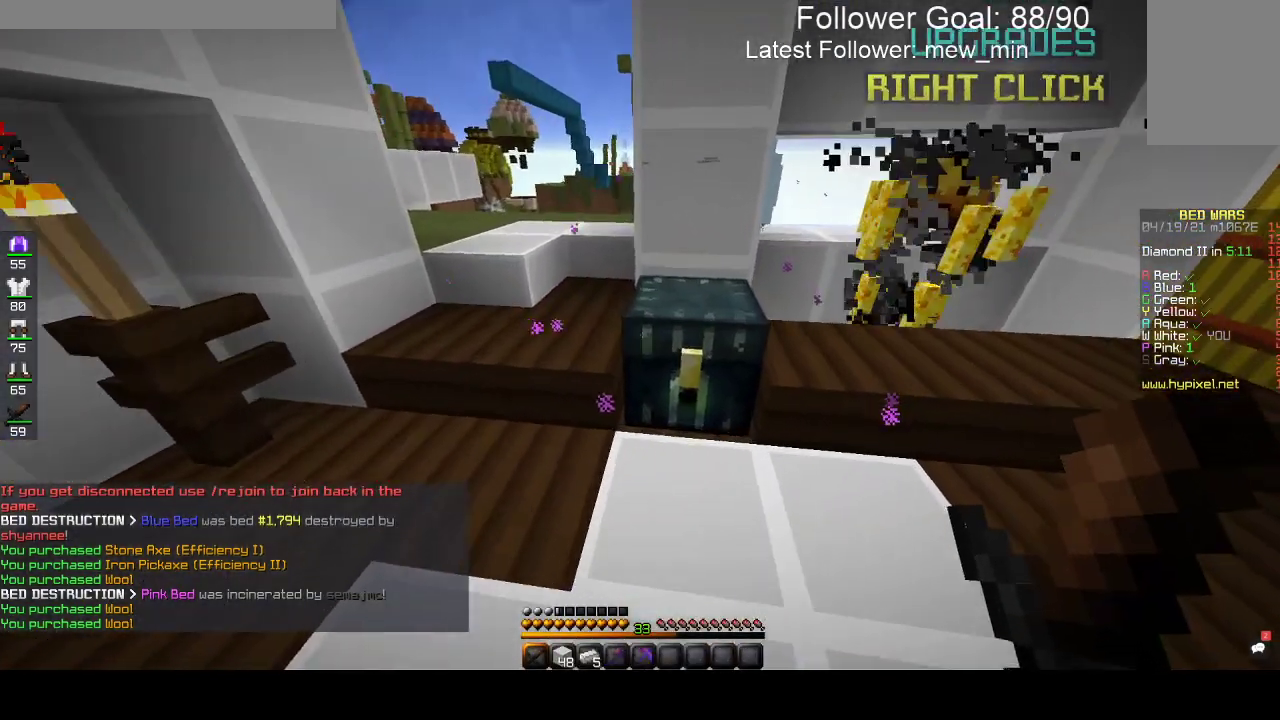
{"keys": [], "mouse": []}
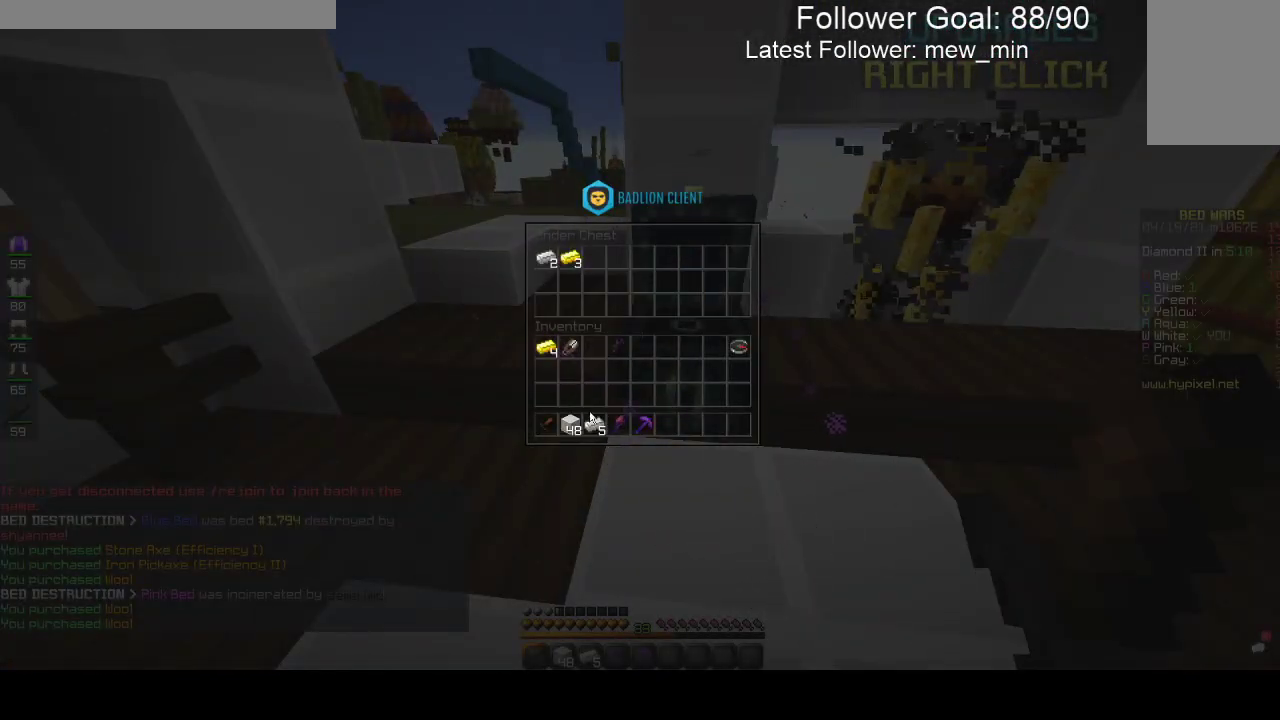
{"keys": [], "mouse": [], "events": []}
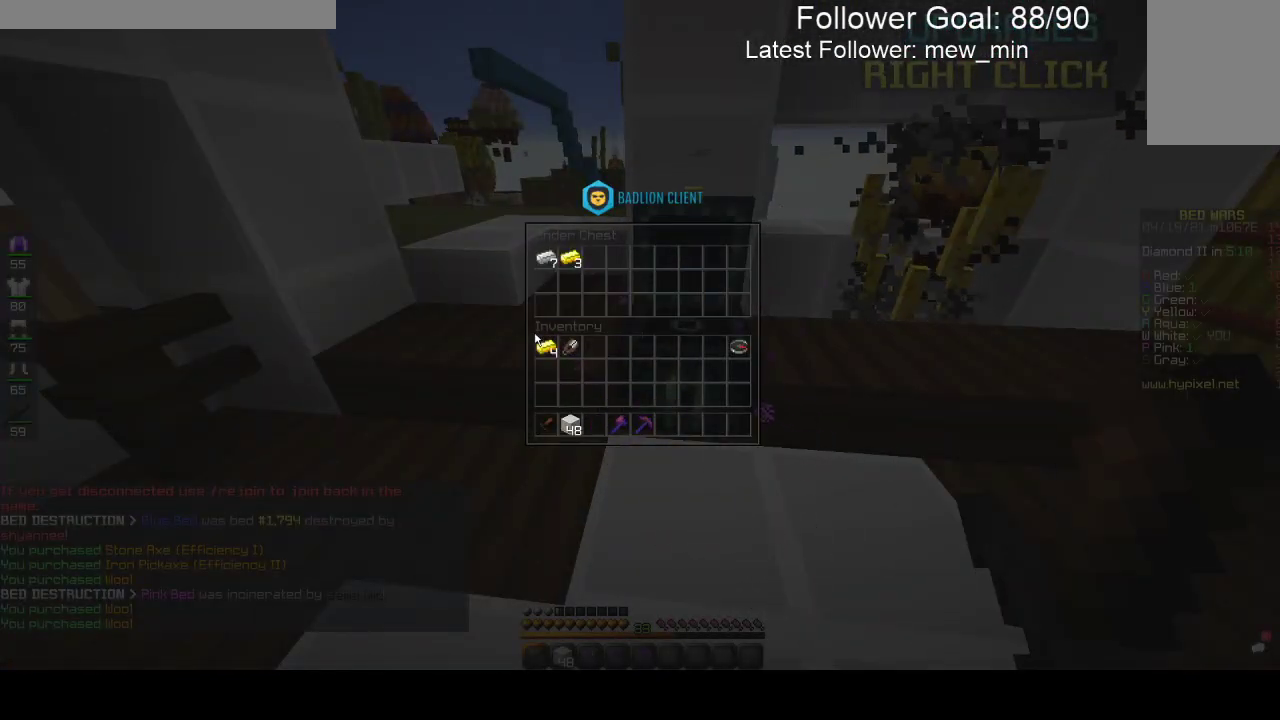
{"keys": [], "mouse": [], "events": []}
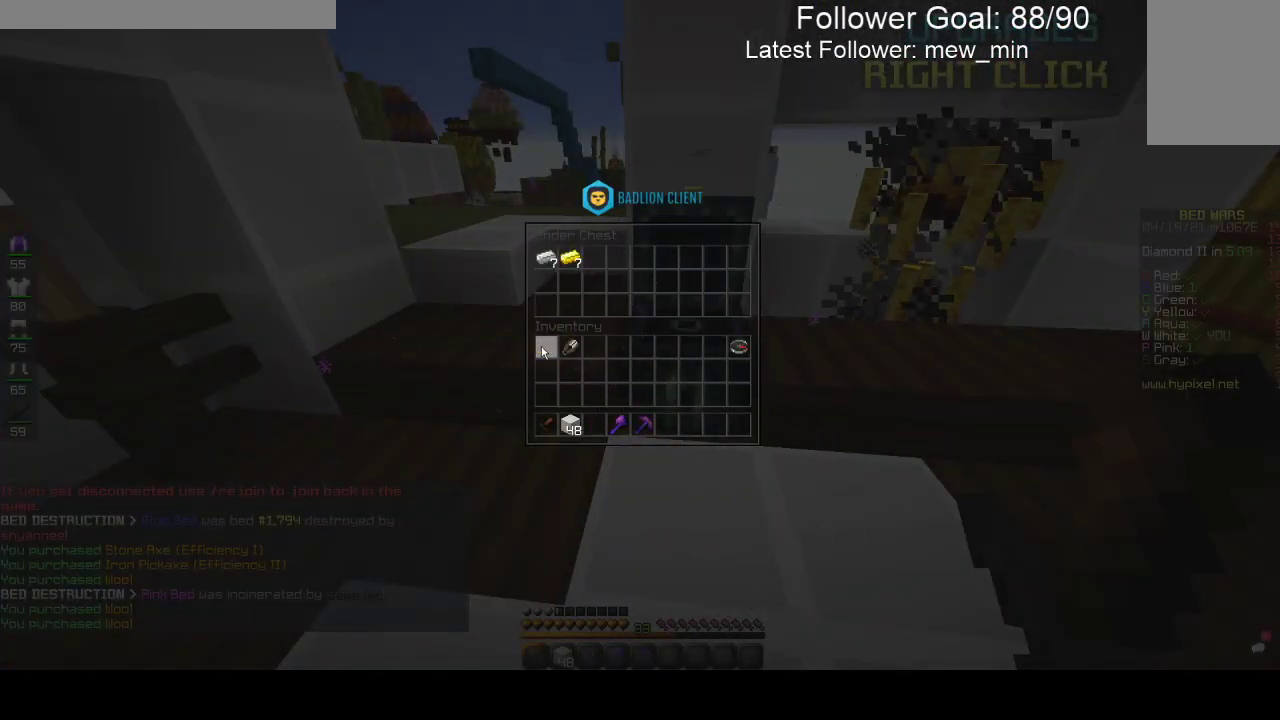
{"keys": ["w"], "mouse": [], "events": [[367, "w", "down"]]}
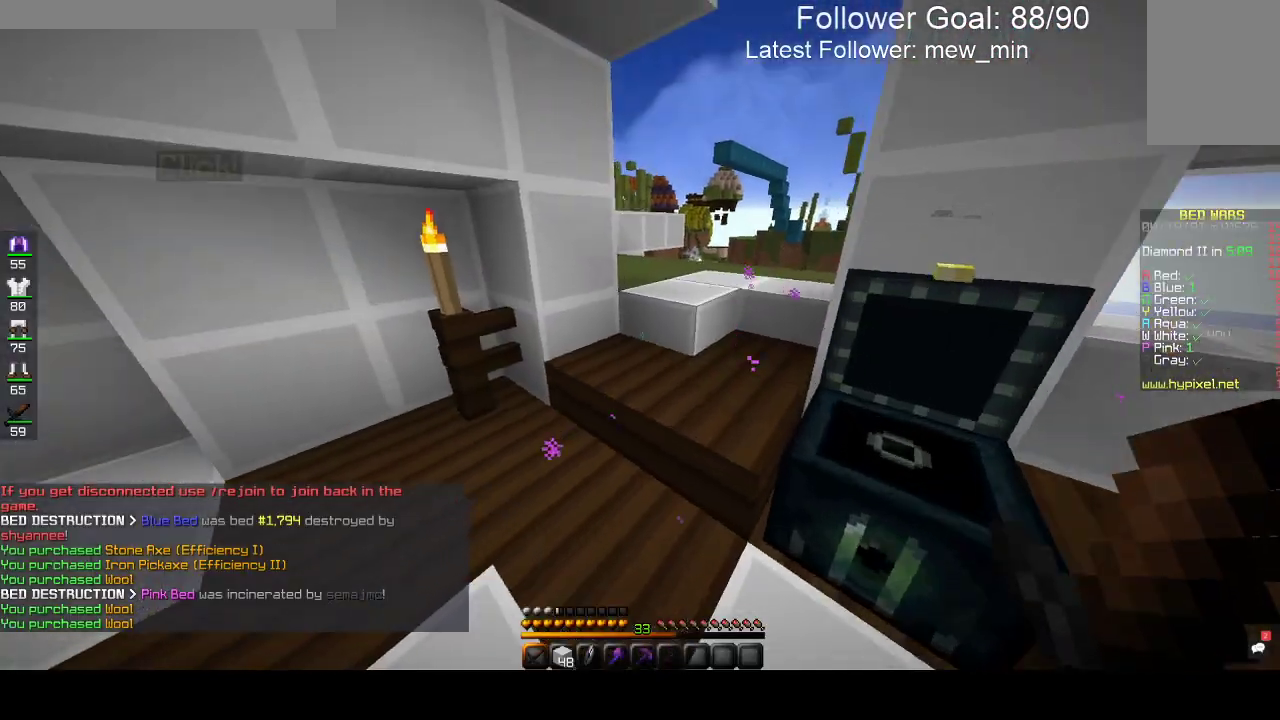
{"keys": ["d", "w"], "mouse": [], "events": [[117, "a", "down"], [283, "a", "up"], [333, "d", "down"]]}
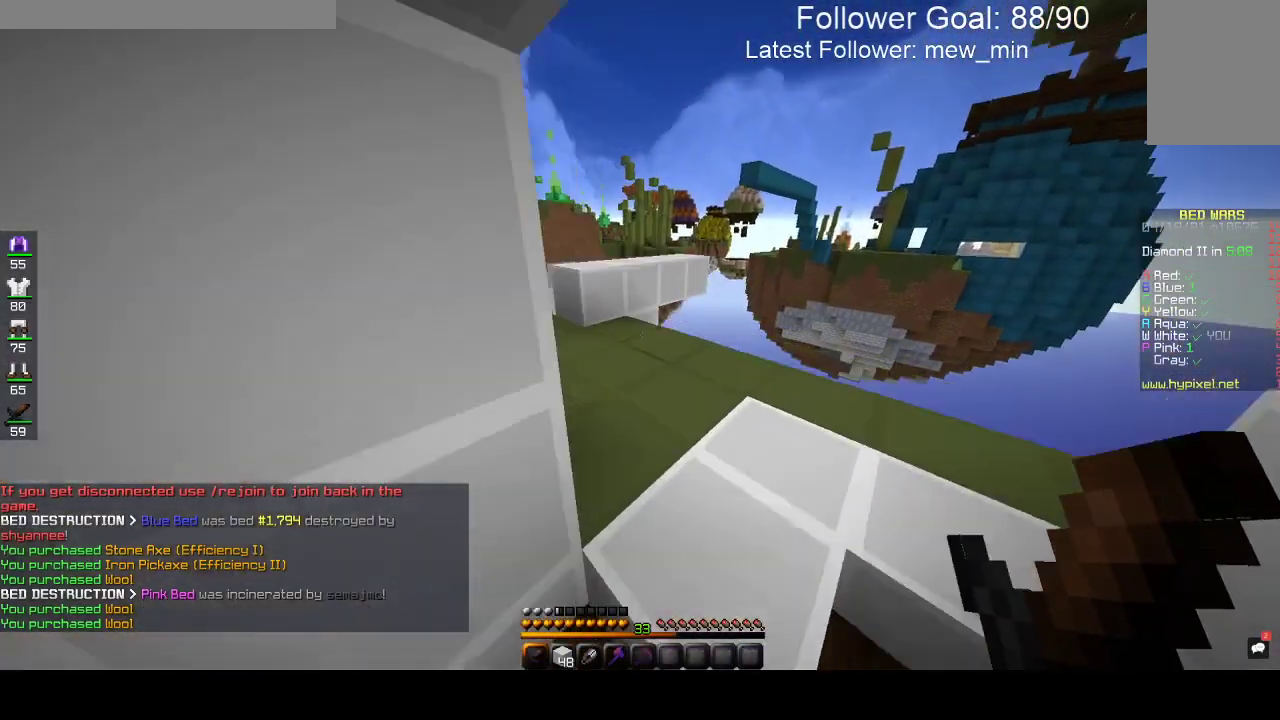
{"keys": ["a", "w"], "mouse": [], "events": [[233, "d", "up"], [350, "a", "down"]]}
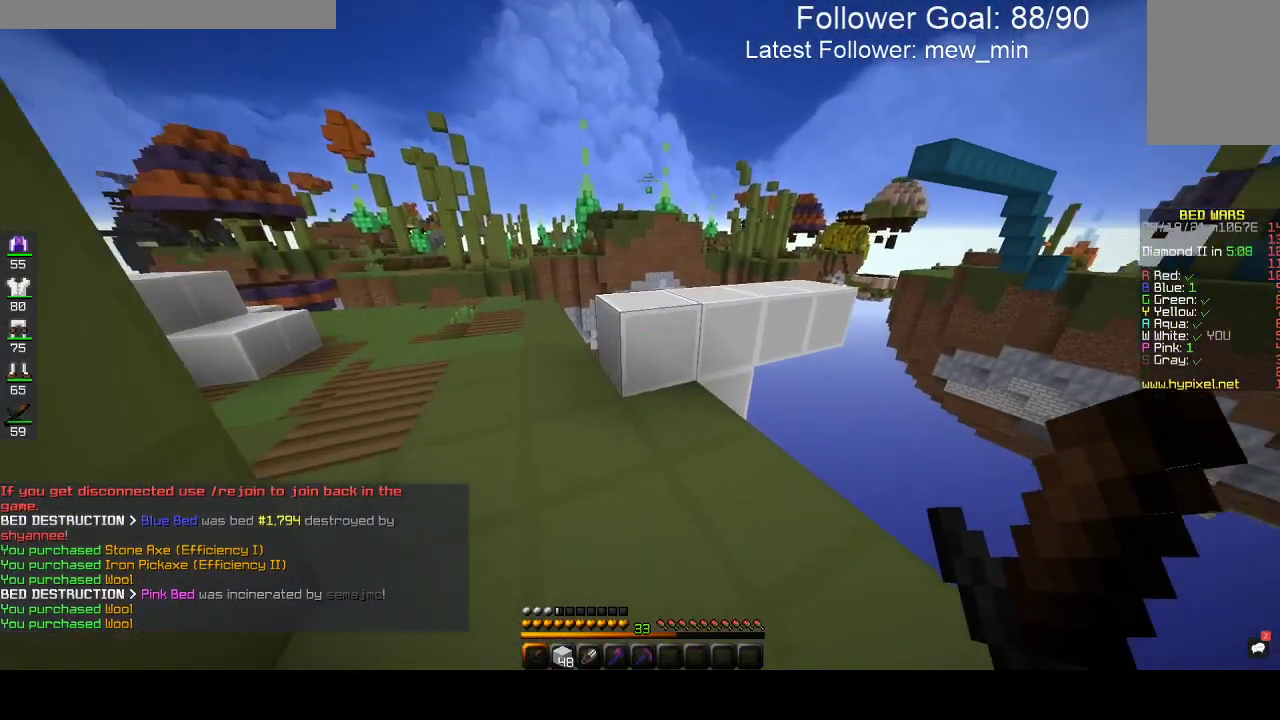
{"keys": ["w"], "mouse": [], "events": [[133, "a", "up"], [200, "space", "down"], [367, "space", "up"]]}
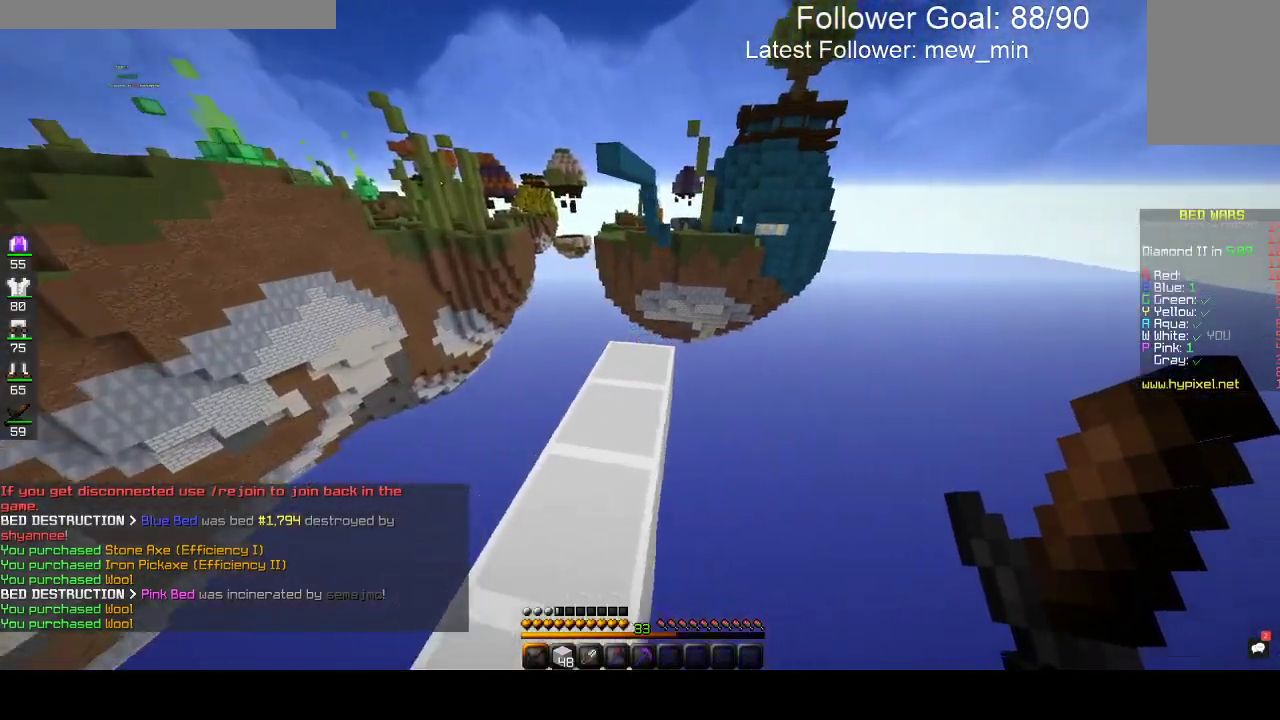
{"keys": ["d", "w"], "mouse": [], "events": [[483, "d", "down"]]}
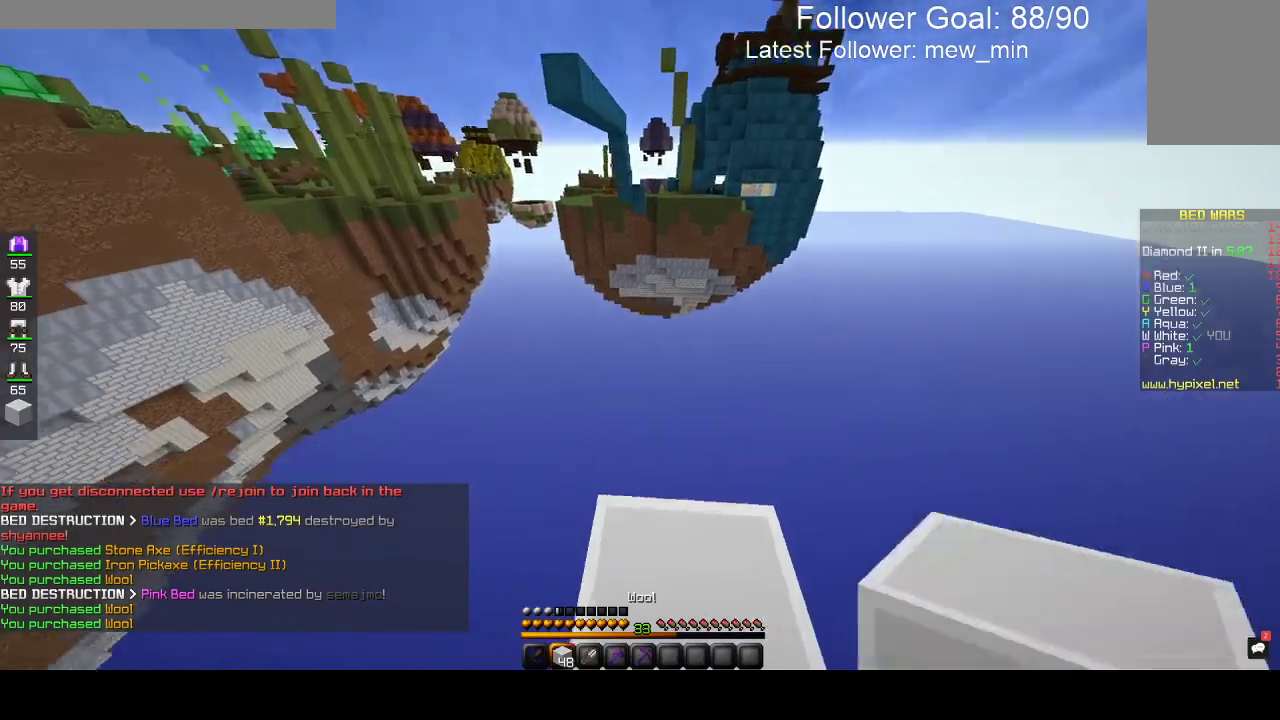
{"keys": ["d", "s"], "mouse": [], "events": [[267, "w", "up"], [367, "s", "down"]]}
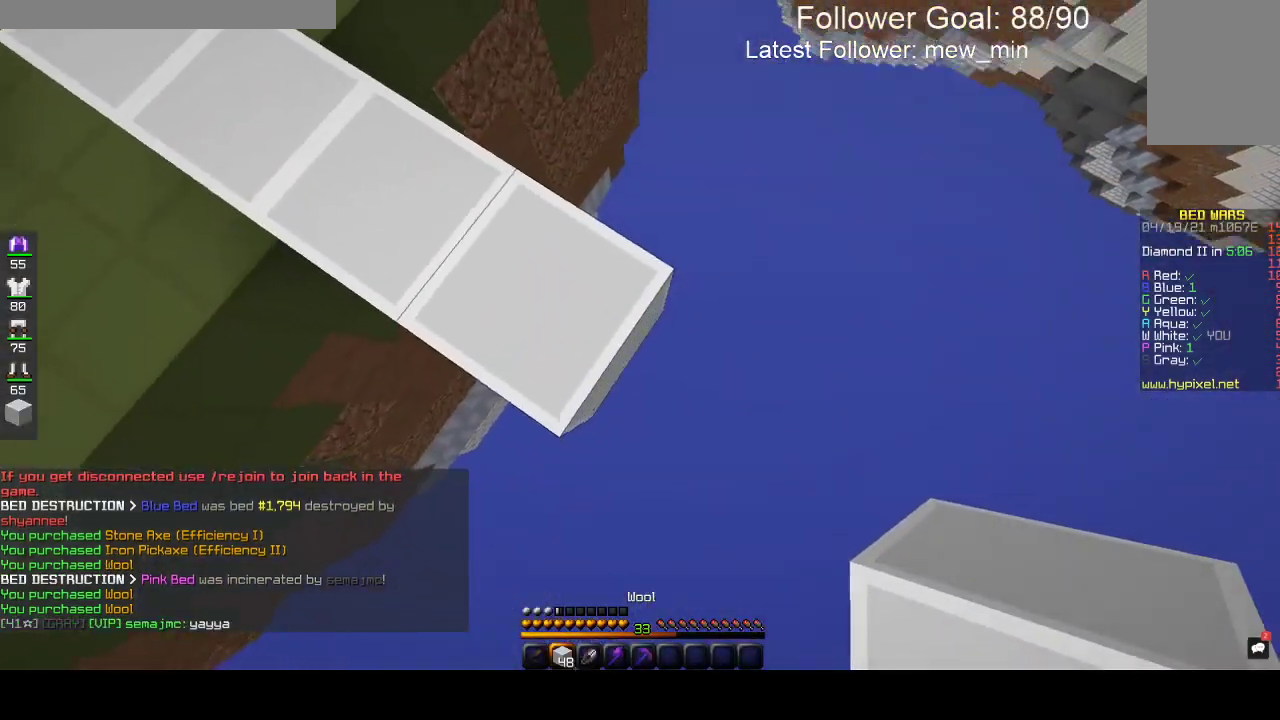
{"keys": ["d", "s"], "mouse": ["right"], "events": [[133, "mouse_right", "down"]]}
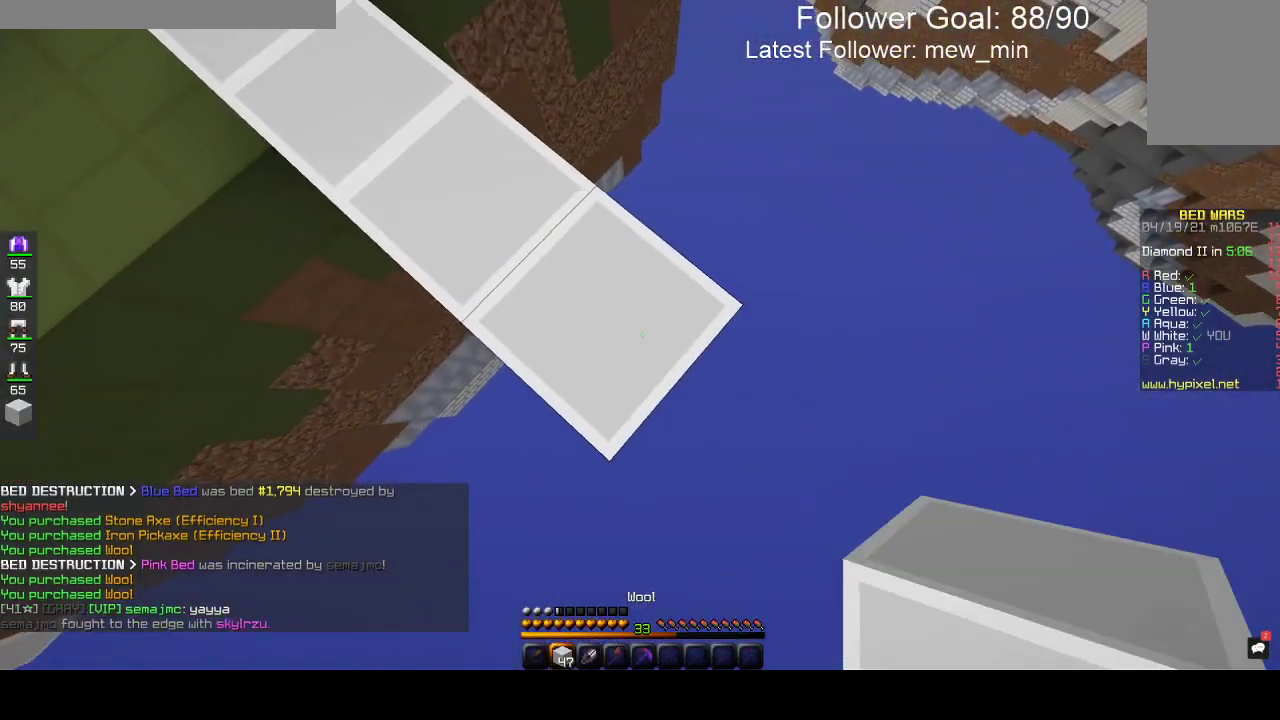
{"keys": ["d", "s"], "mouse": ["right"], "events": []}